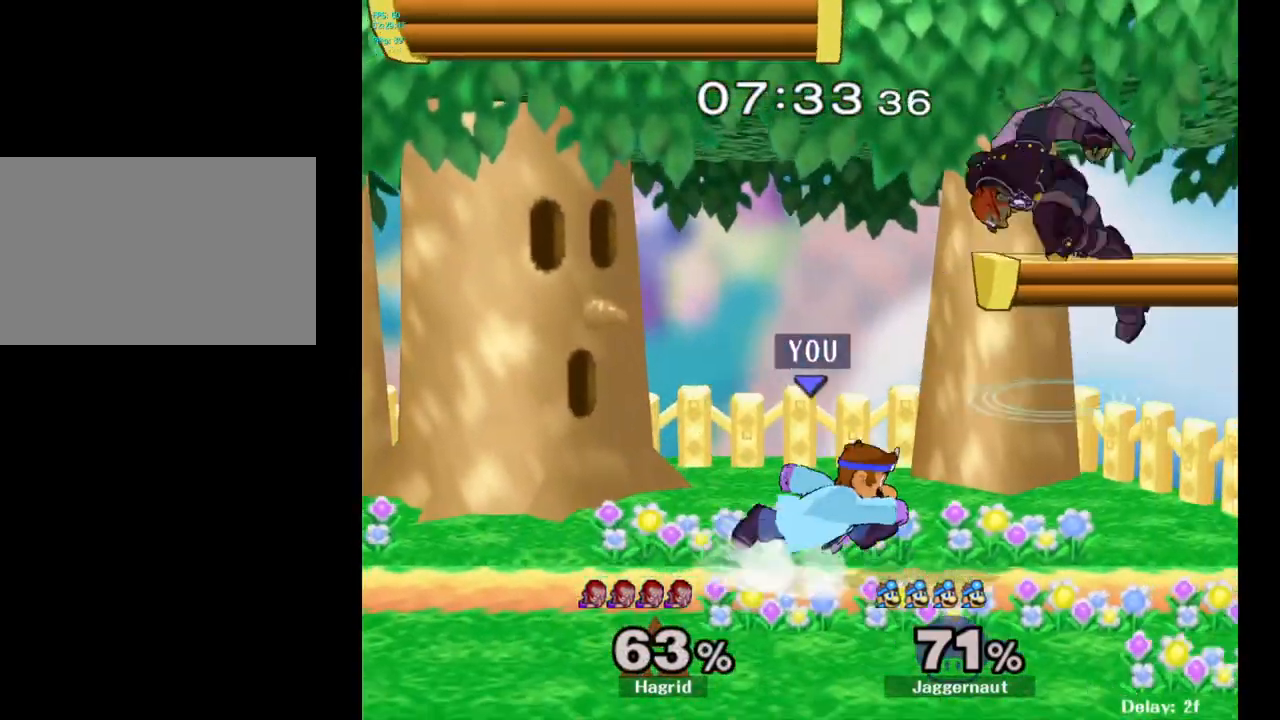
Gameplay with a controller (Nintendo layout); each line is a JSON object with the inputs held at the frame after it. "events" lists button and stick changes between this image and that frame as [ms after this image, input, new state], when the widget could be followed in between. Not read: L3 R3.
{"buttons": ["A"], "left_stick": "up-left", "right_stick": "center", "events": [[17, "left_stick", "center"], [250, "Y", "down"], [267, "left_stick", "up"], [333, "A", "down"], [367, "left_stick", "up-left"], [417, "Y", "up"]]}
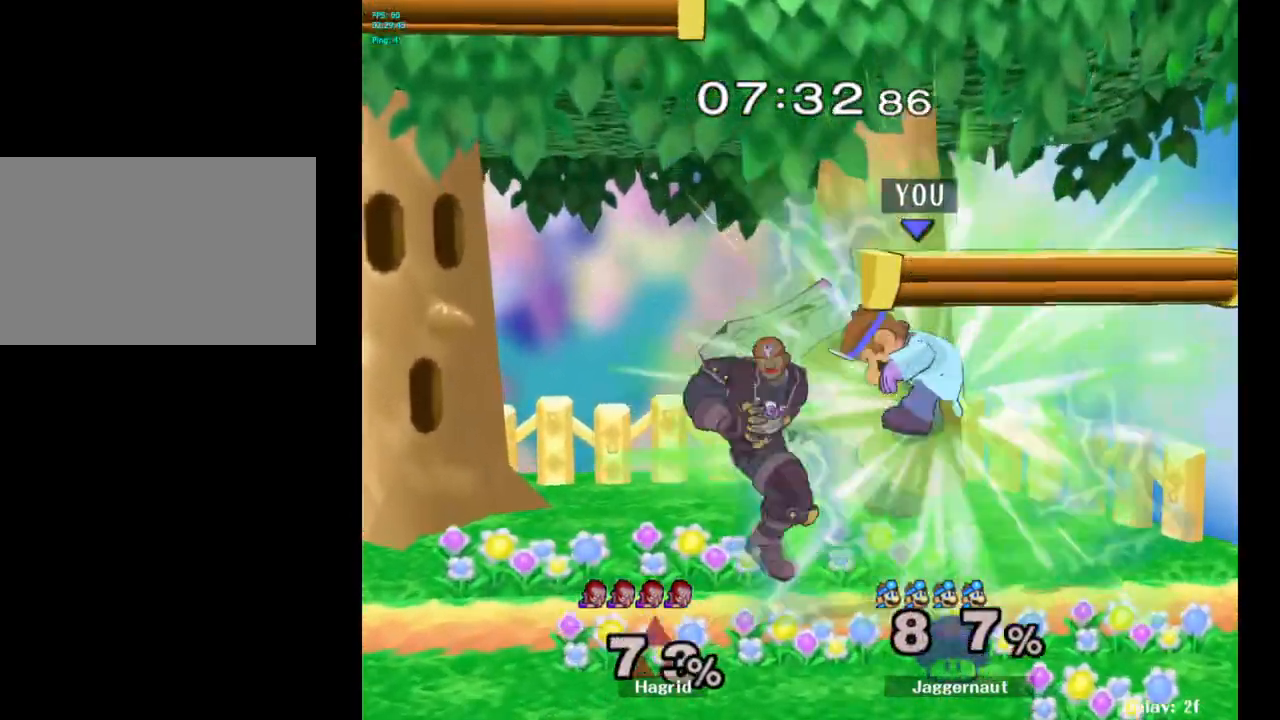
{"buttons": [], "left_stick": "center", "right_stick": "center", "events": [[17, "A", "up"], [17, "left_stick", "left"], [383, "left_stick", "center"]]}
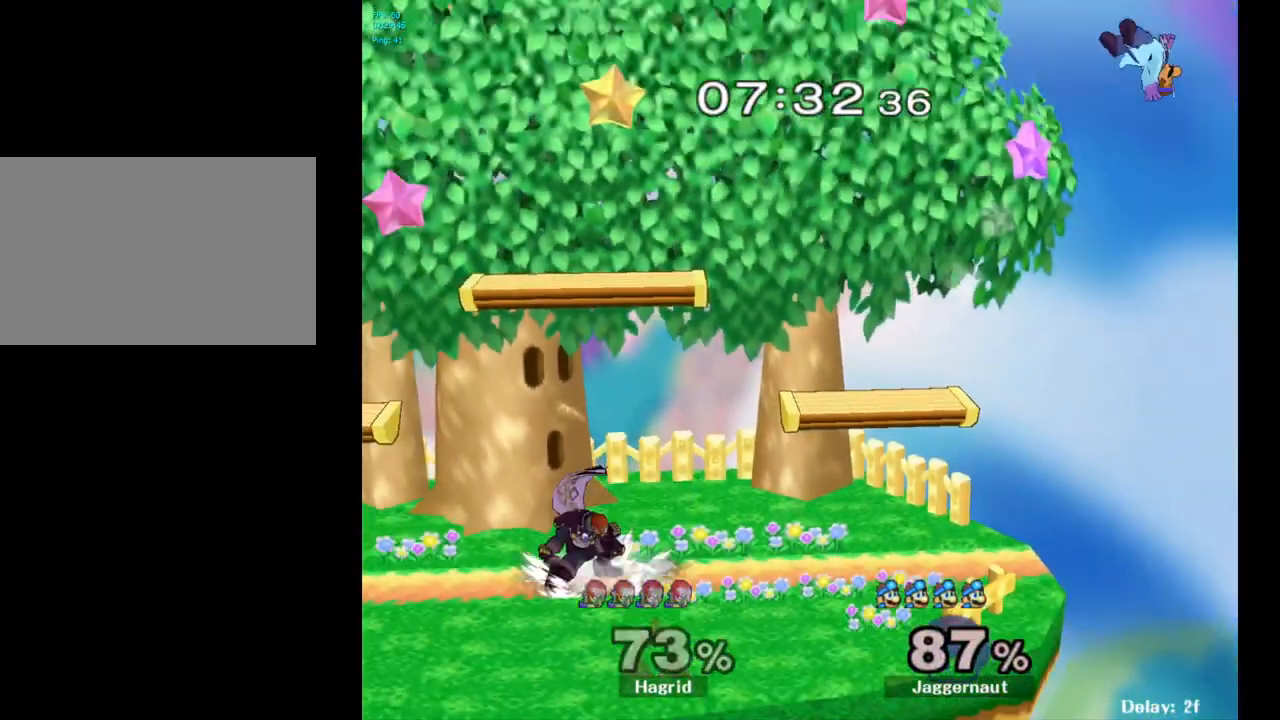
{"buttons": [], "left_stick": "left", "right_stick": "center", "events": [[17, "left_stick", "left"]]}
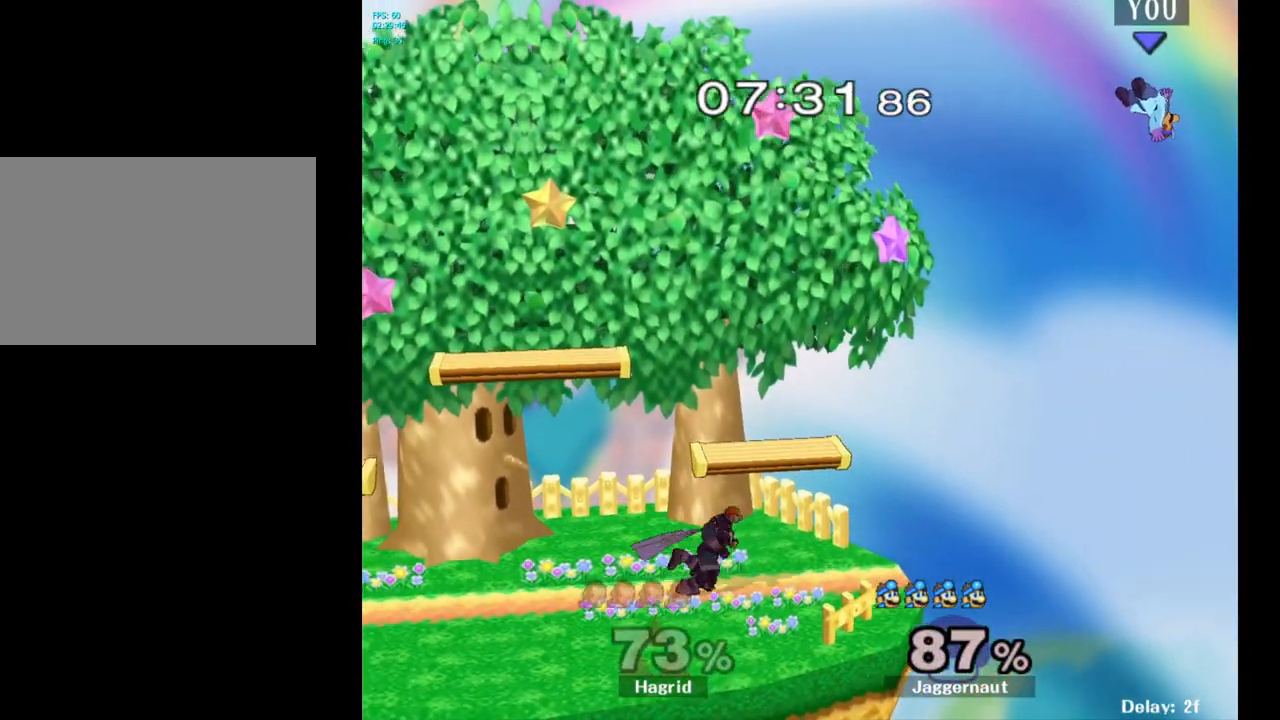
{"buttons": ["B"], "left_stick": "center", "right_stick": "center", "events": [[400, "left_stick", "center"], [417, "B", "down"]]}
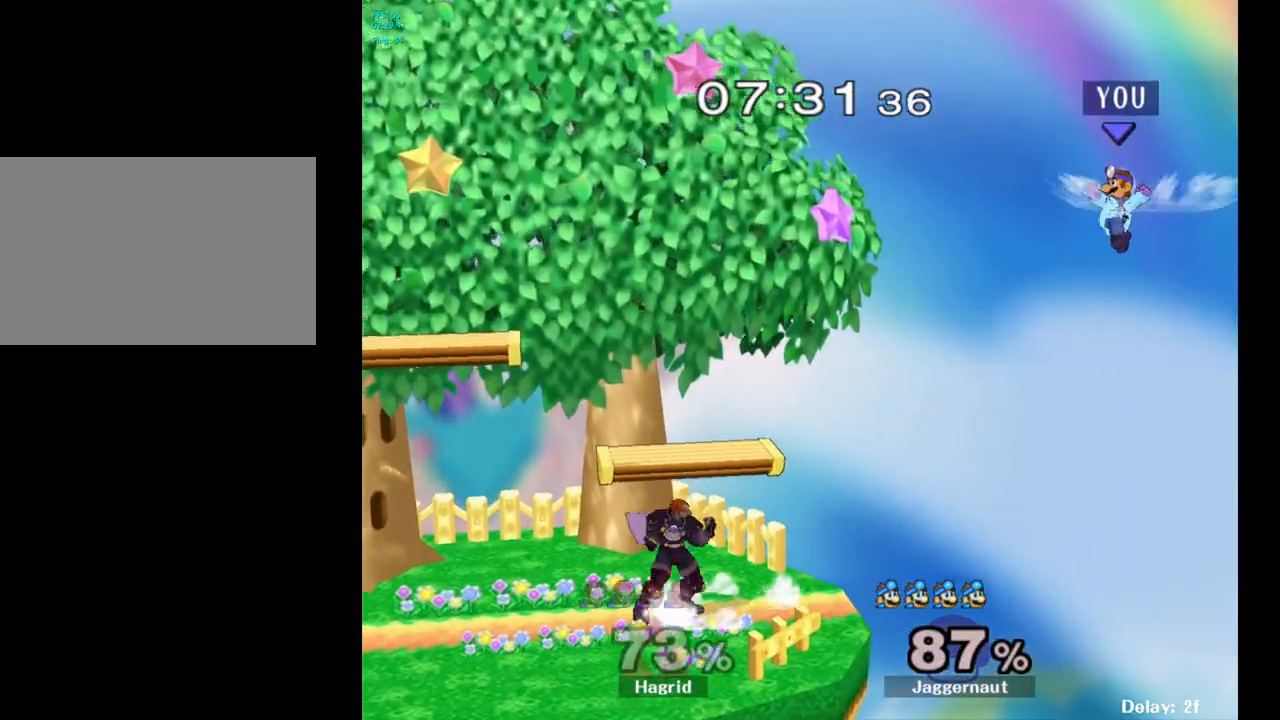
{"buttons": [], "left_stick": "left", "right_stick": "center", "events": [[33, "B", "up"], [217, "left_stick", "left"]]}
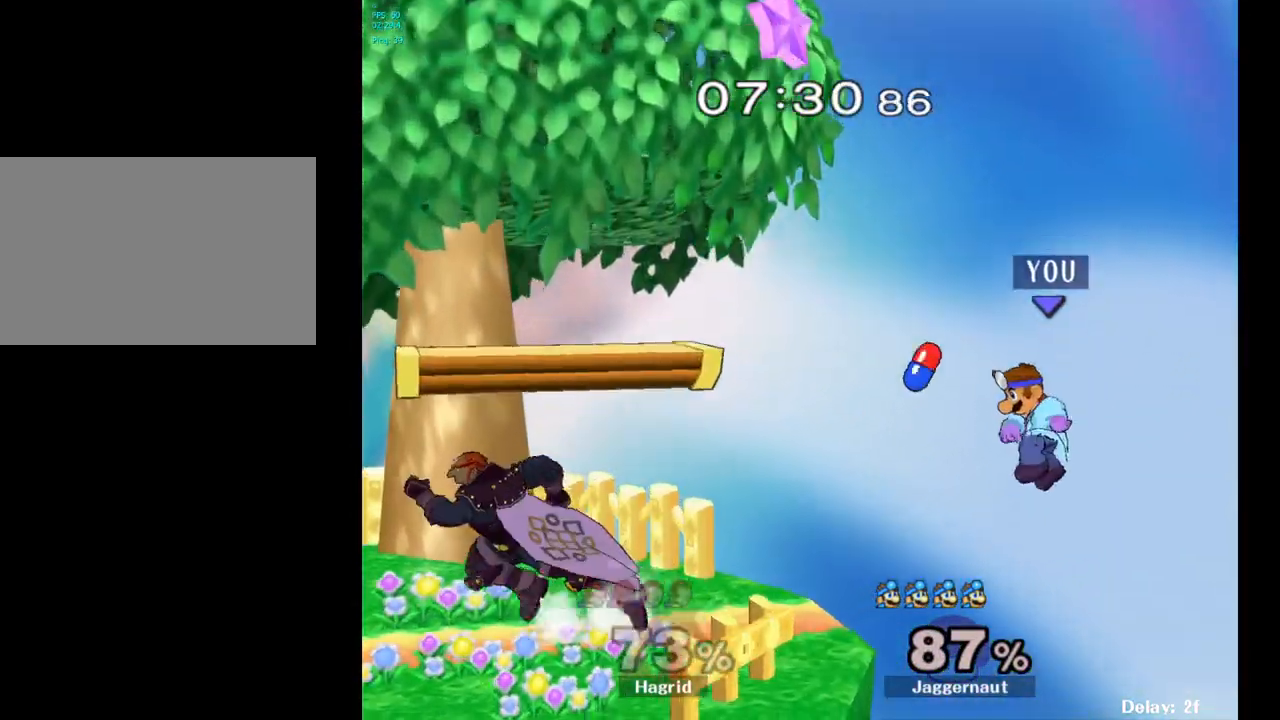
{"buttons": [], "left_stick": "down-right", "right_stick": "center", "events": [[267, "left_stick", "center"], [433, "left_stick", "right"], [483, "left_stick", "down-right"]]}
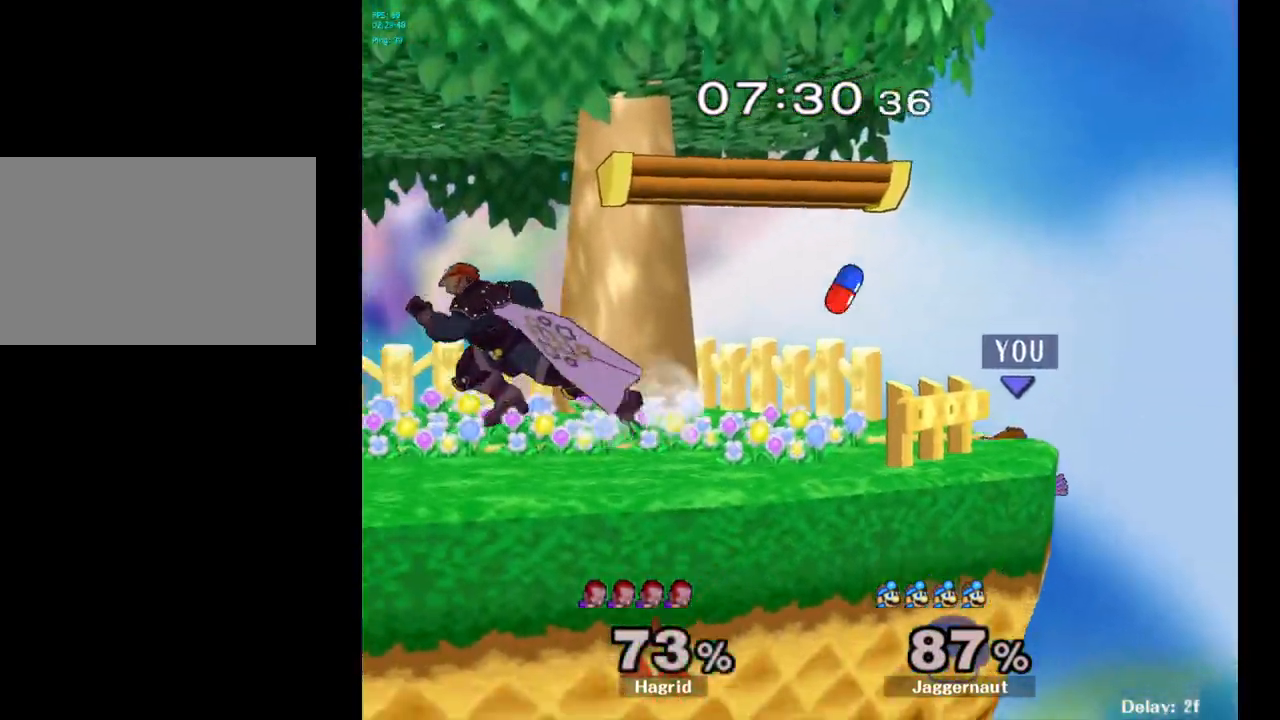
{"buttons": ["A", "Y"], "left_stick": "center", "right_stick": "center", "events": [[17, "left_stick", "down-left"], [67, "Y", "down"], [217, "left_stick", "center"], [250, "A", "down"], [333, "A", "up"], [417, "A", "down"]]}
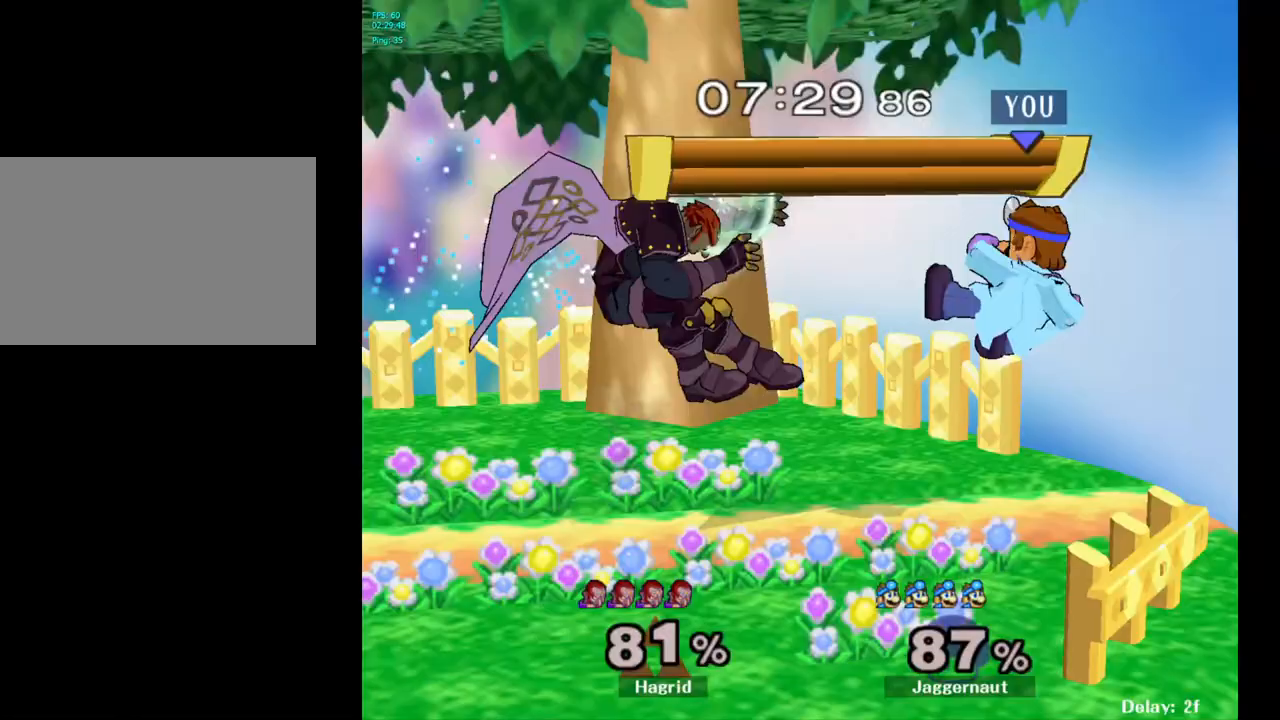
{"buttons": ["R1"], "left_stick": "center", "right_stick": "center", "events": [[17, "Y", "up"], [83, "left_stick", "left"], [217, "A", "up"], [250, "left_stick", "down-left"], [283, "R1", "down"], [450, "left_stick", "center"]]}
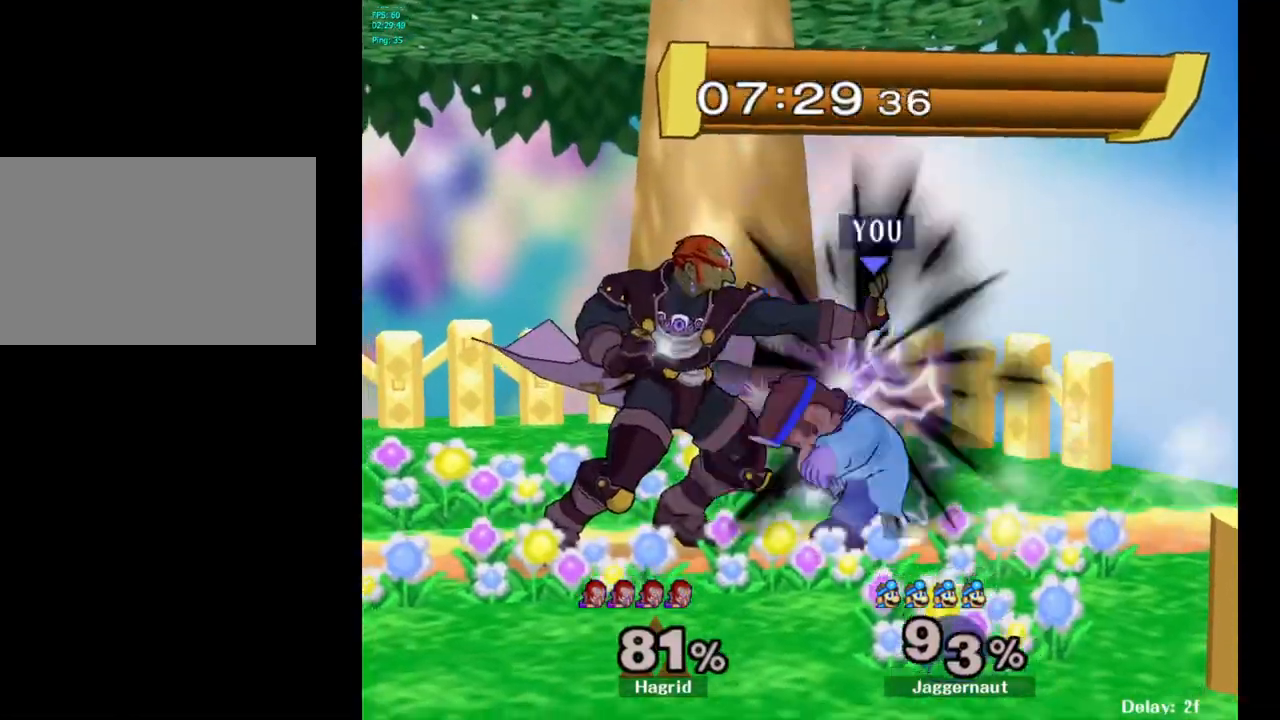
{"buttons": [], "left_stick": "left", "right_stick": "center", "events": [[383, "R1", "up"], [400, "left_stick", "left"]]}
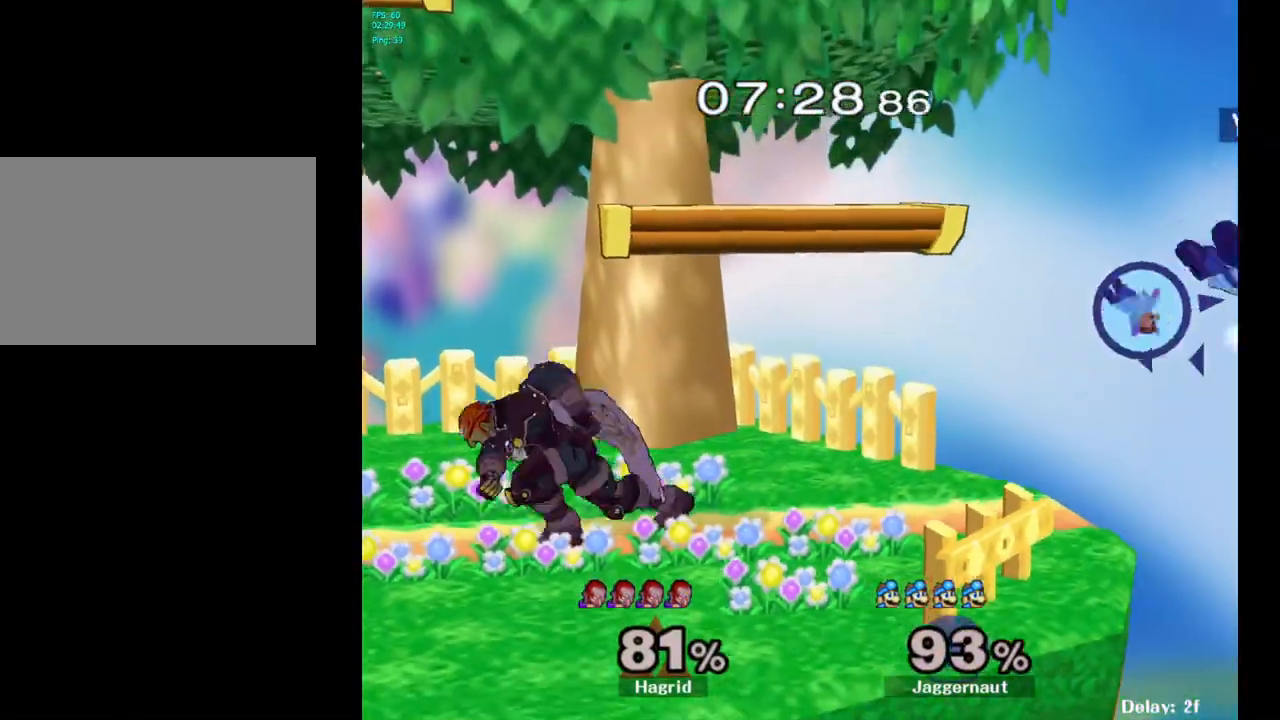
{"buttons": [], "left_stick": "left", "right_stick": "center", "events": []}
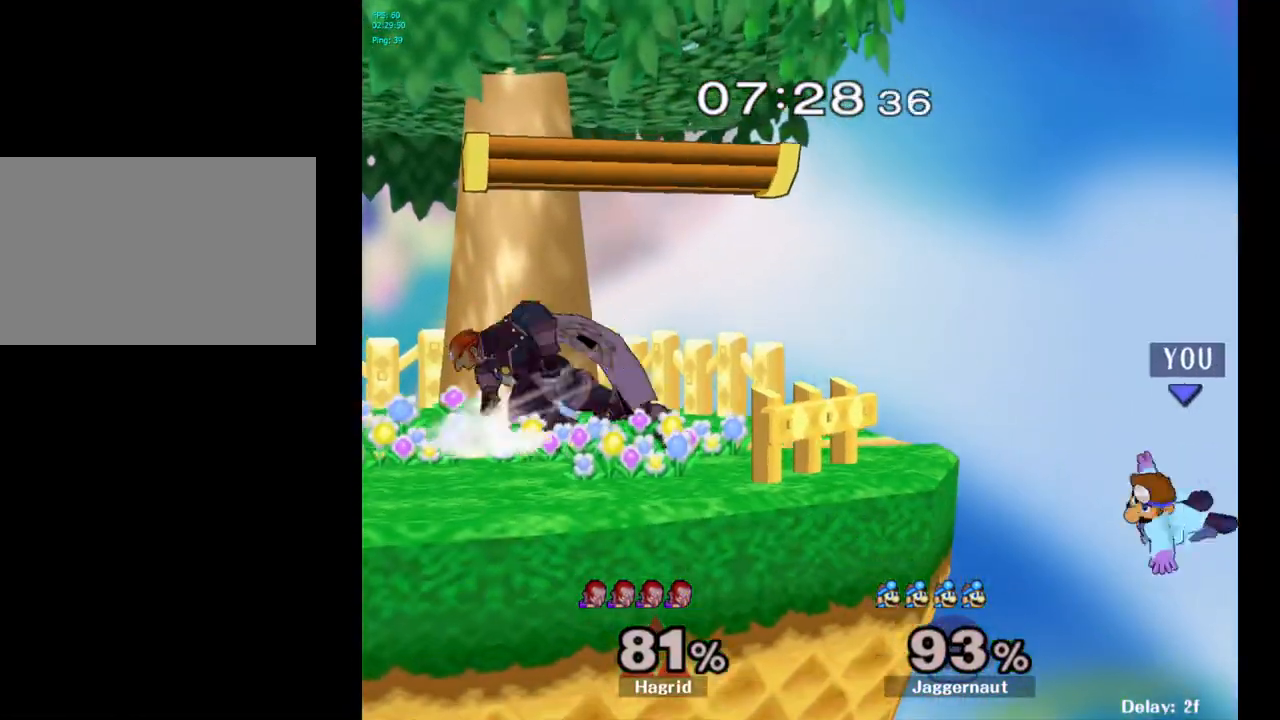
{"buttons": [], "left_stick": "left", "right_stick": "center", "events": [[117, "left_stick", "center"], [233, "Y", "down"], [383, "left_stick", "left"], [433, "Y", "up"]]}
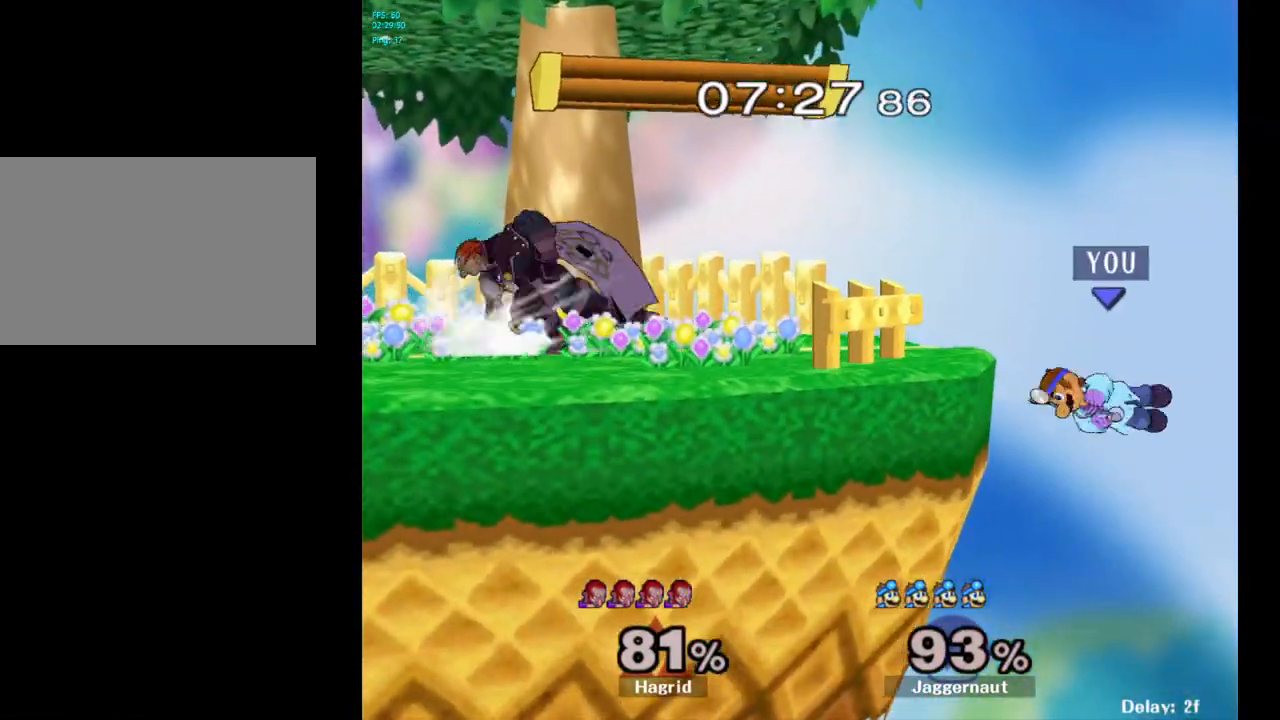
{"buttons": ["Y"], "left_stick": "left", "right_stick": "center", "events": [[233, "left_stick", "center"], [333, "left_stick", "right"], [400, "left_stick", "left"], [433, "Y", "down"]]}
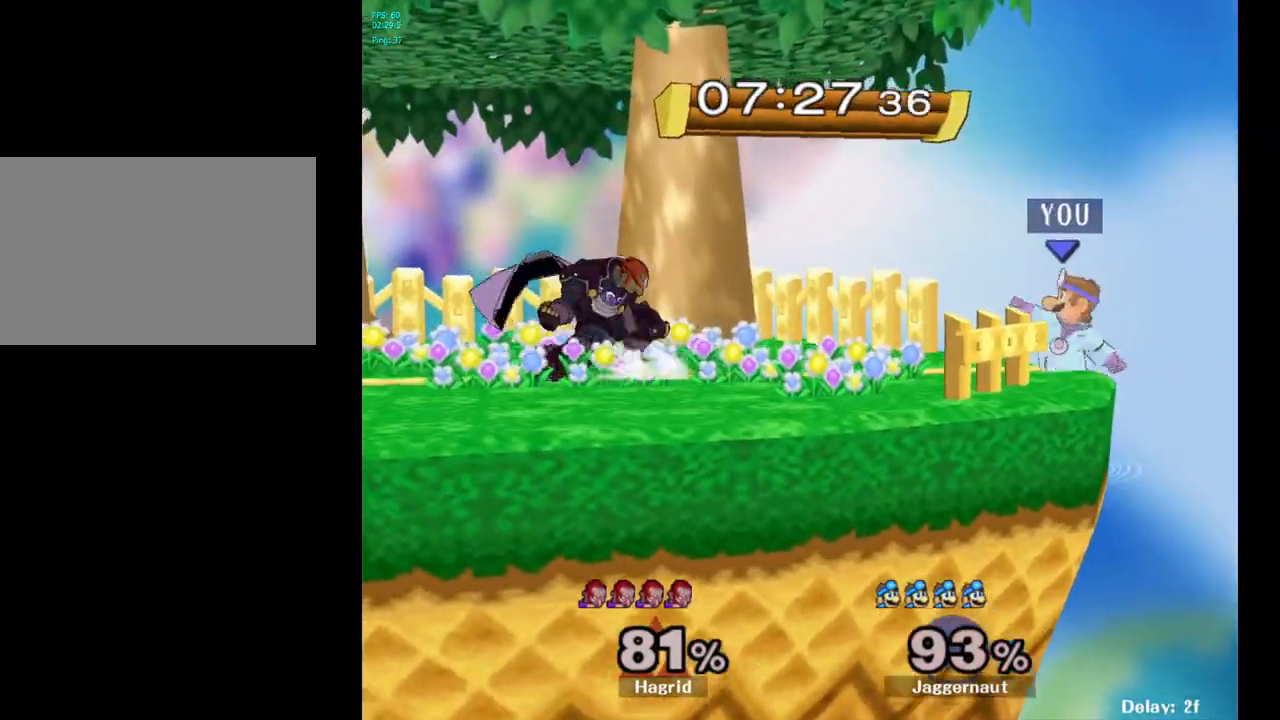
{"buttons": [], "left_stick": "up-left", "right_stick": "center", "events": [[33, "left_stick", "center"], [100, "Y", "up"], [133, "B", "down"], [250, "left_stick", "left"], [283, "B", "up"], [467, "left_stick", "up-left"]]}
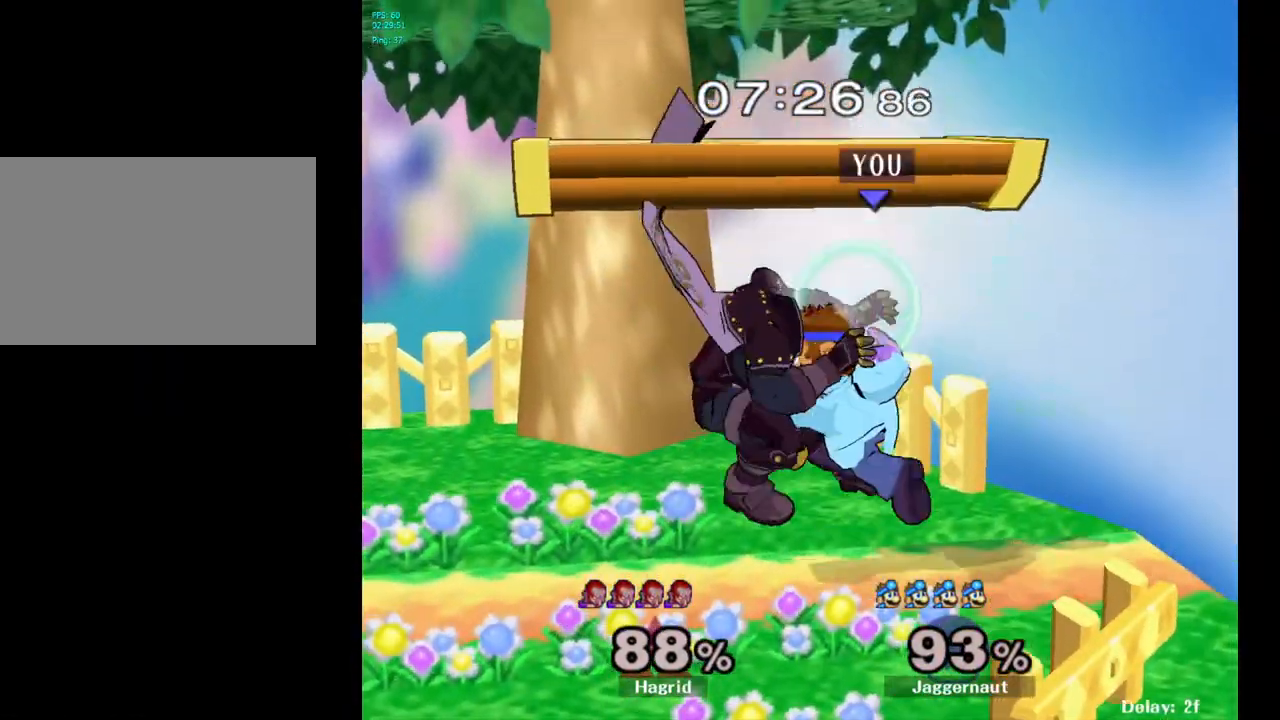
{"buttons": [], "left_stick": "down", "right_stick": "center", "events": [[100, "R1", "down"], [133, "left_stick", "down-left"], [283, "R1", "up"], [317, "left_stick", "down"], [383, "A", "down"], [483, "A", "up"]]}
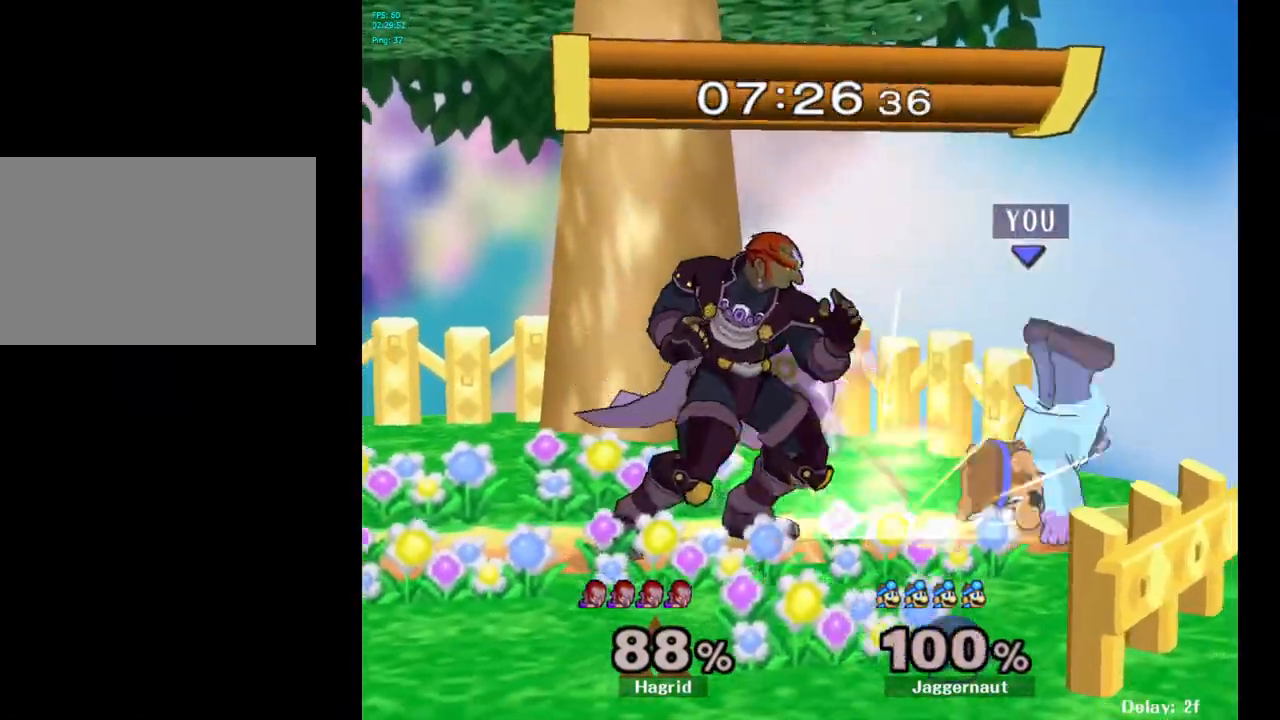
{"buttons": [], "left_stick": "left", "right_stick": "center", "events": [[283, "left_stick", "center"], [333, "left_stick", "left"]]}
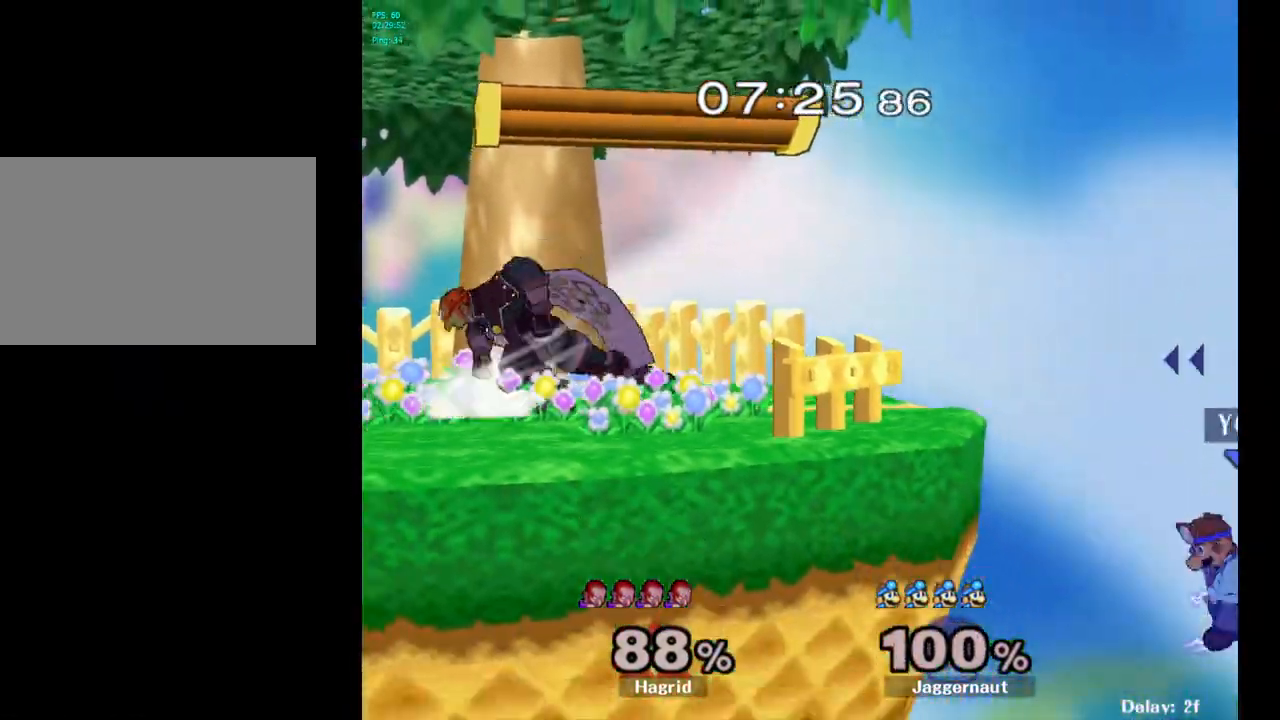
{"buttons": [], "left_stick": "left", "right_stick": "center", "events": [[167, "Y", "down"], [267, "Y", "up"]]}
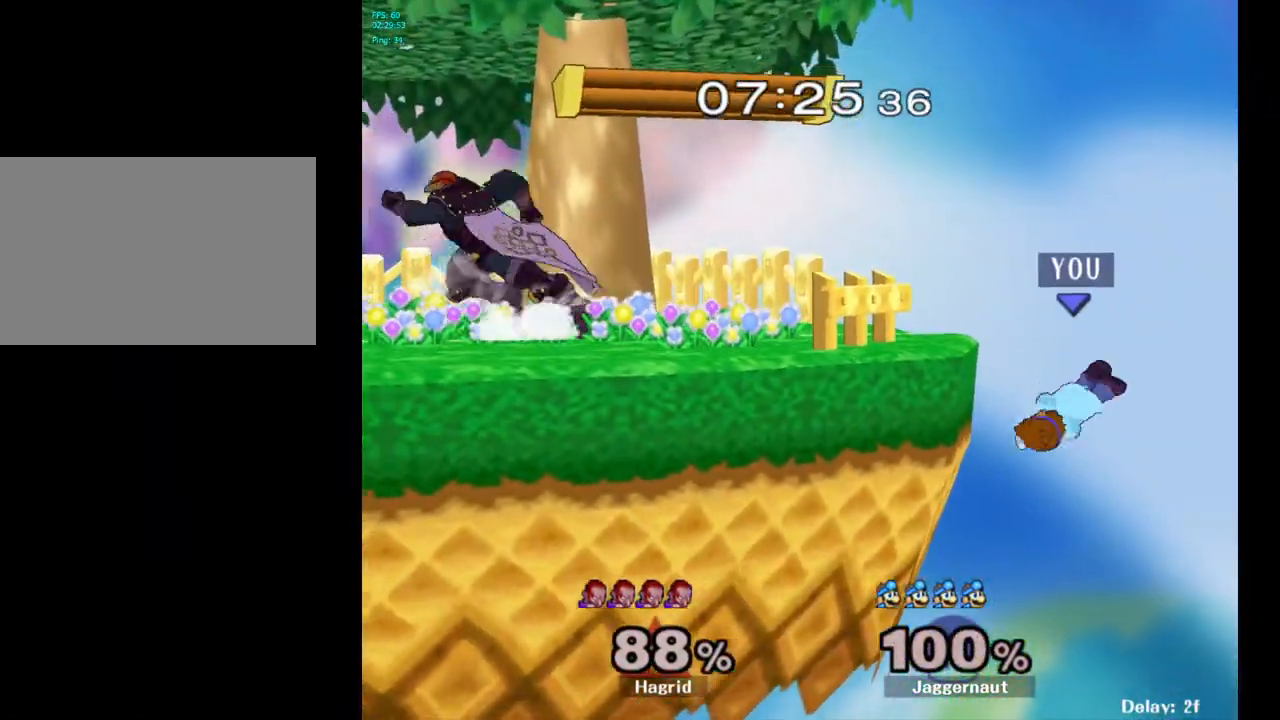
{"buttons": ["Y"], "left_stick": "left", "right_stick": "center", "events": [[133, "left_stick", "center"], [267, "left_stick", "right"], [333, "Y", "down"], [333, "left_stick", "left"]]}
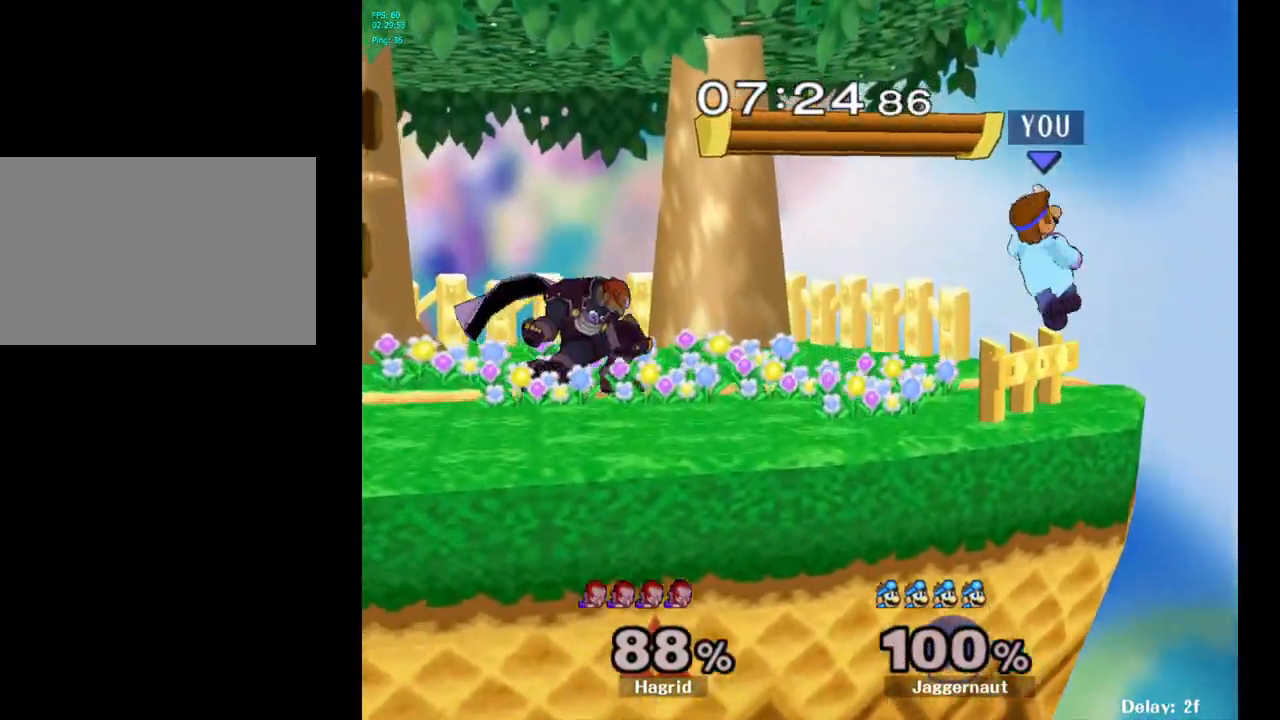
{"buttons": ["R1"], "left_stick": "down-left", "right_stick": "center", "events": [[67, "A", "down"], [300, "Y", "up"], [333, "A", "up"], [467, "left_stick", "down-left"], [500, "R1", "down"]]}
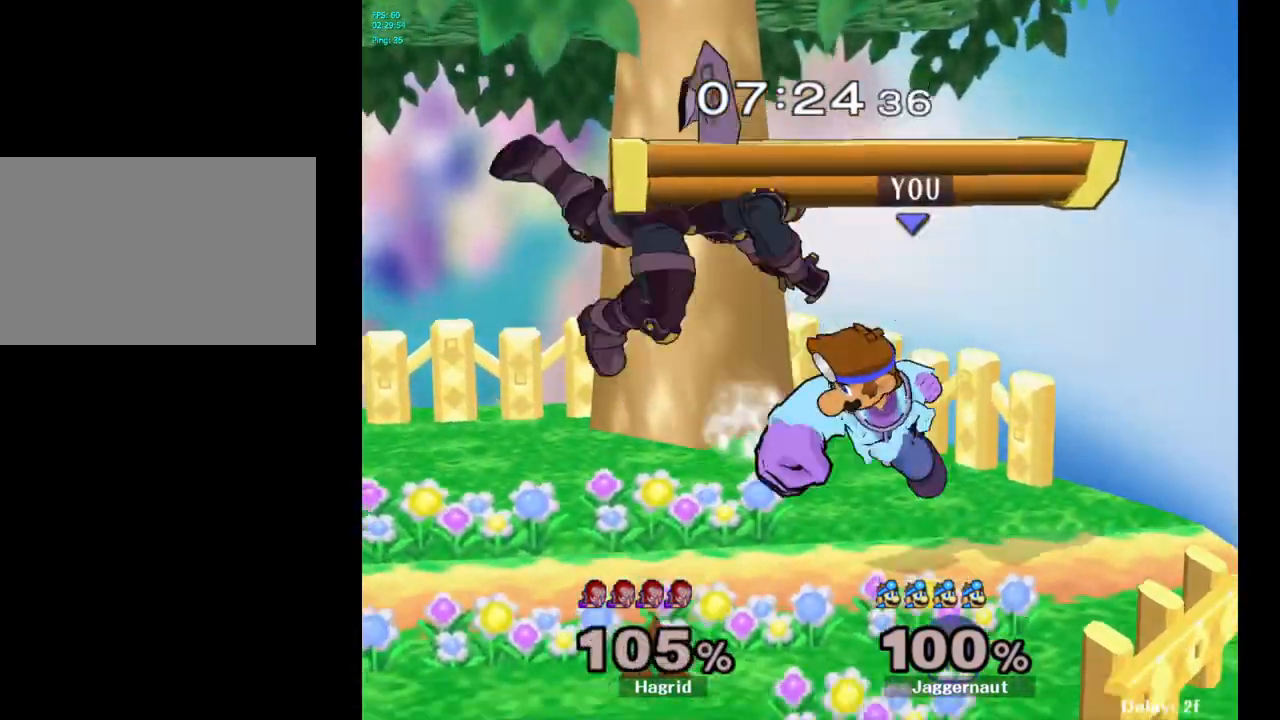
{"buttons": [], "left_stick": "left", "right_stick": "center", "events": [[233, "R1", "up"], [233, "left_stick", "center"], [400, "left_stick", "left"]]}
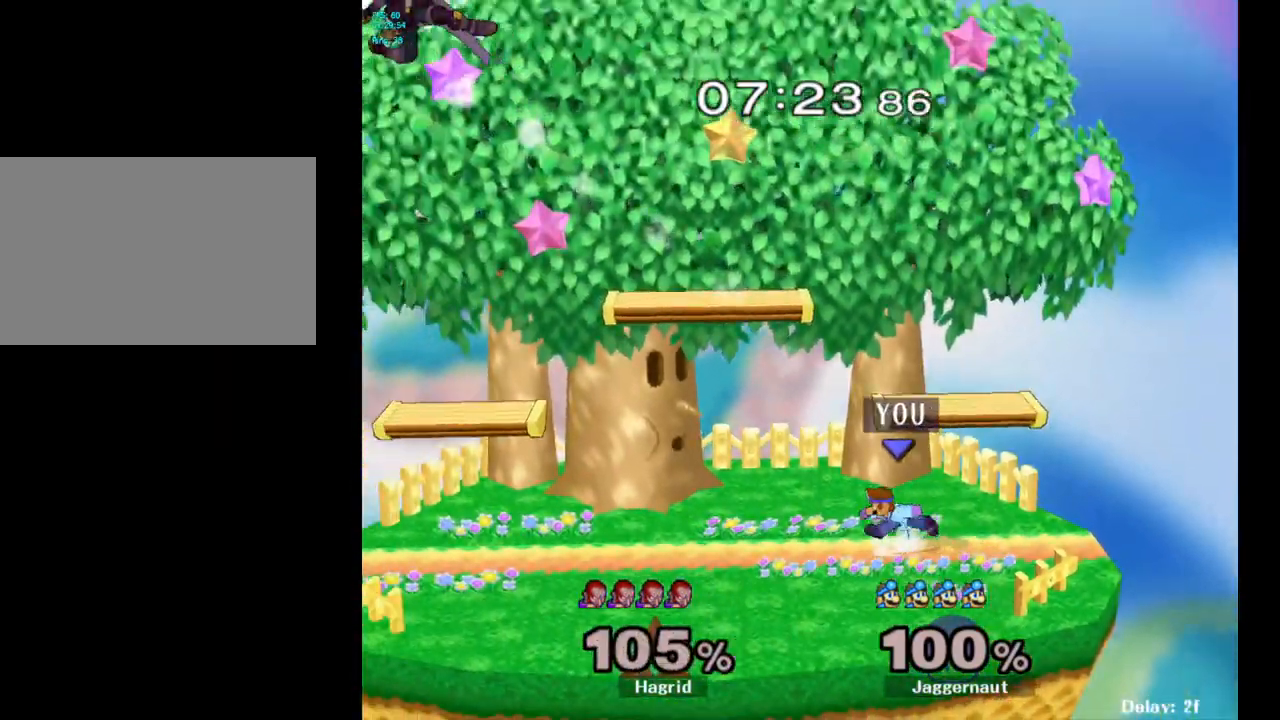
{"buttons": [], "left_stick": "left", "right_stick": "center", "events": []}
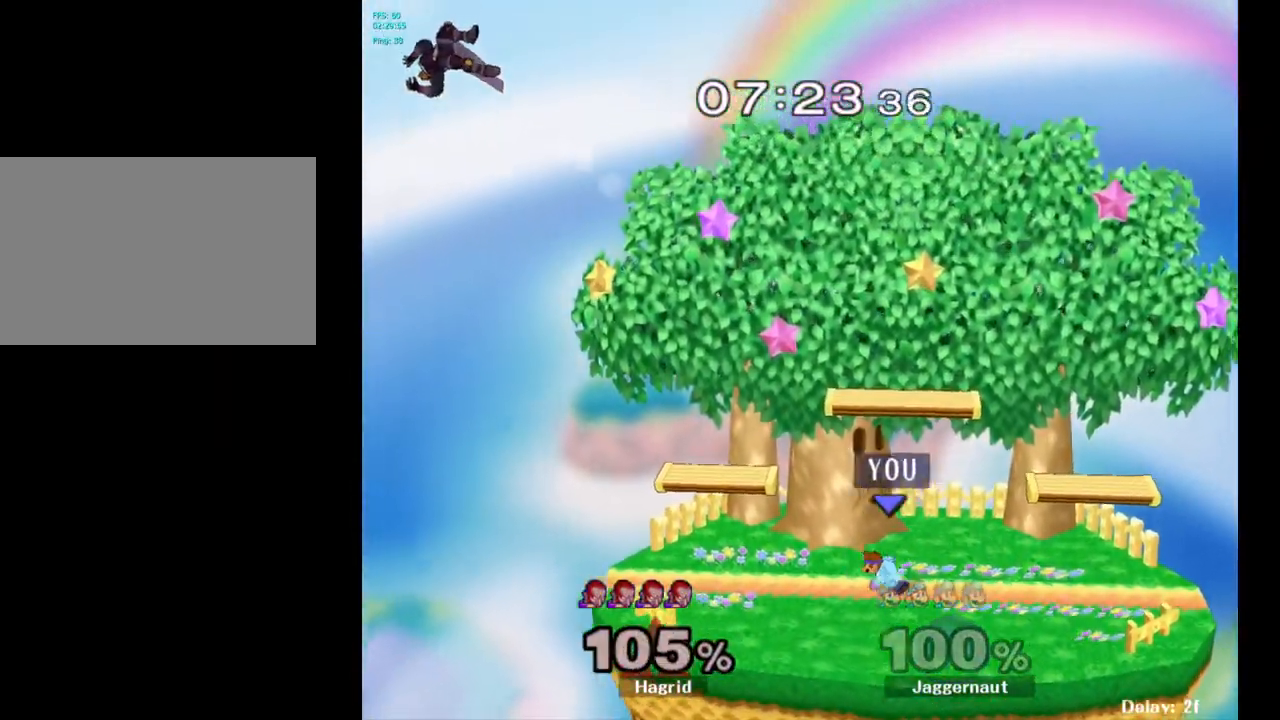
{"buttons": [], "left_stick": "down-left", "right_stick": "center", "events": [[467, "left_stick", "down-left"]]}
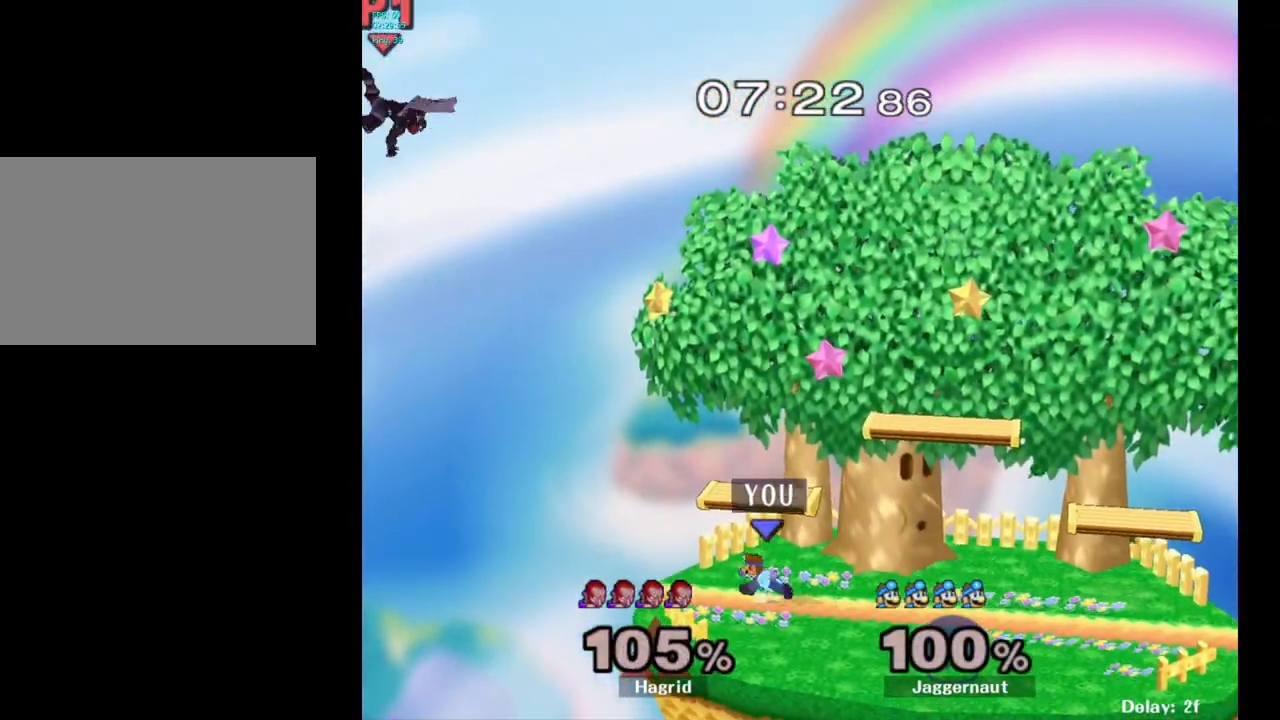
{"buttons": [], "left_stick": "center", "right_stick": "center", "events": [[17, "left_stick", "down"], [200, "left_stick", "center"]]}
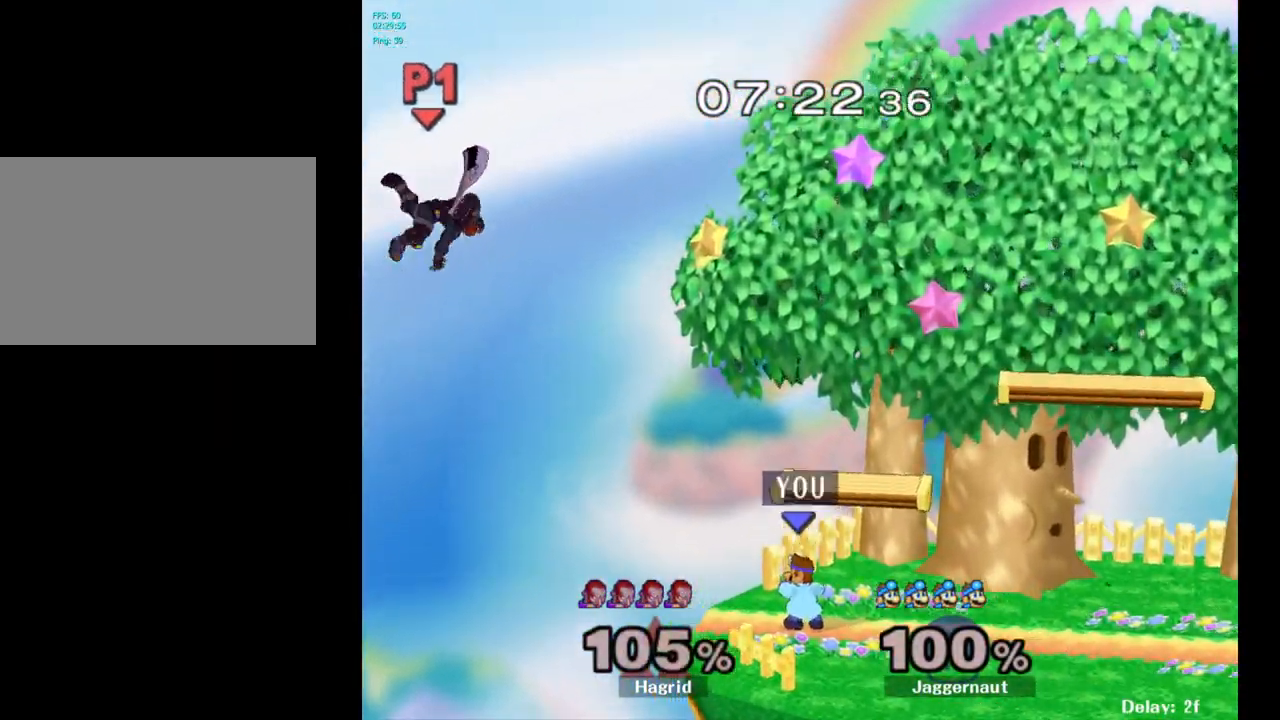
{"buttons": [], "left_stick": "down-left", "right_stick": "center", "events": [[233, "Y", "down"], [267, "left_stick", "down-right"], [317, "R1", "down"], [367, "left_stick", "down"], [483, "R1", "up"], [483, "Y", "up"], [500, "left_stick", "down-left"]]}
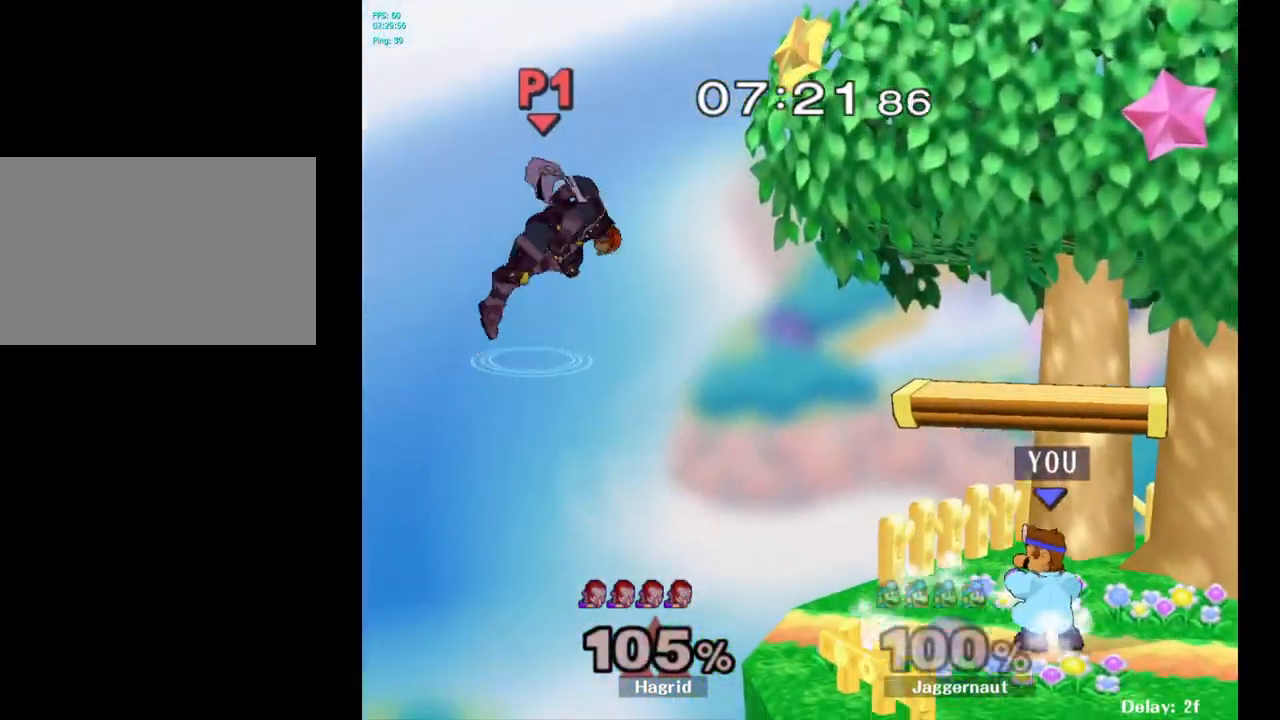
{"buttons": ["Y"], "left_stick": "left", "right_stick": "center", "events": [[417, "Y", "down"], [433, "left_stick", "left"]]}
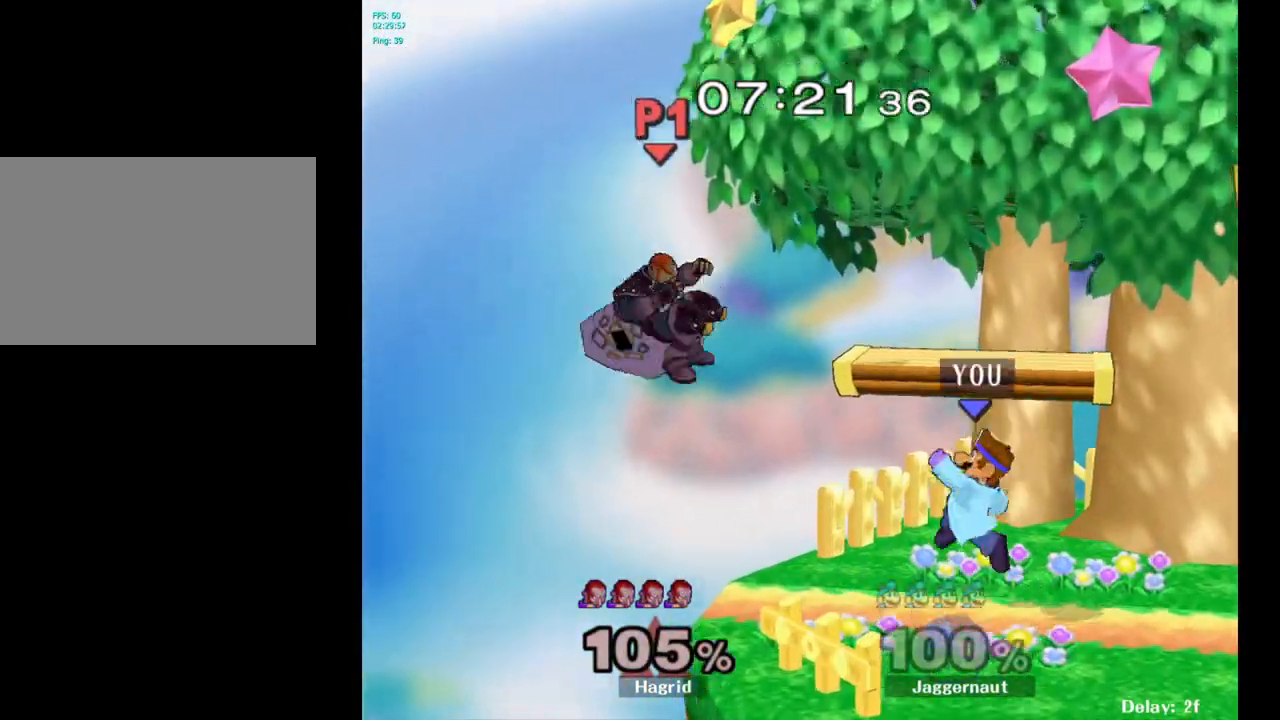
{"buttons": [], "left_stick": "right", "right_stick": "center", "events": [[33, "A", "down"], [100, "Y", "up"], [167, "left_stick", "right"], [233, "A", "up"]]}
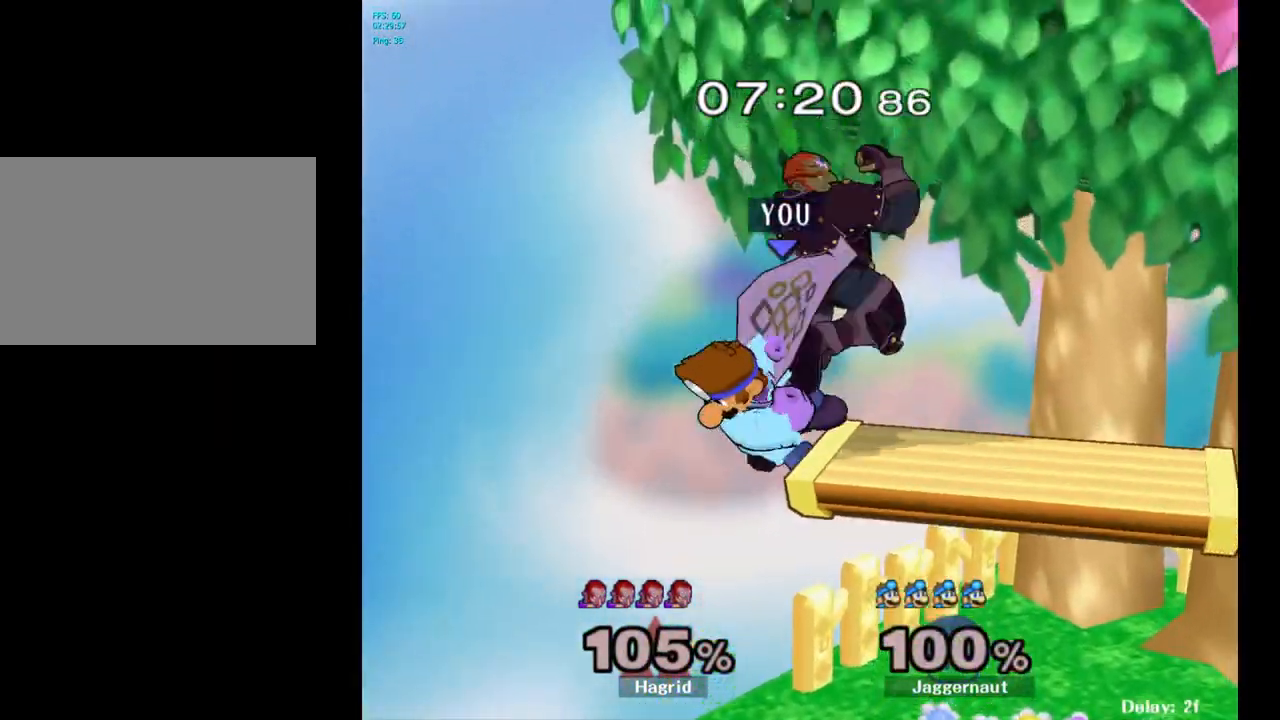
{"buttons": [], "left_stick": "up", "right_stick": "center", "events": [[367, "left_stick", "up-right"], [467, "left_stick", "up"]]}
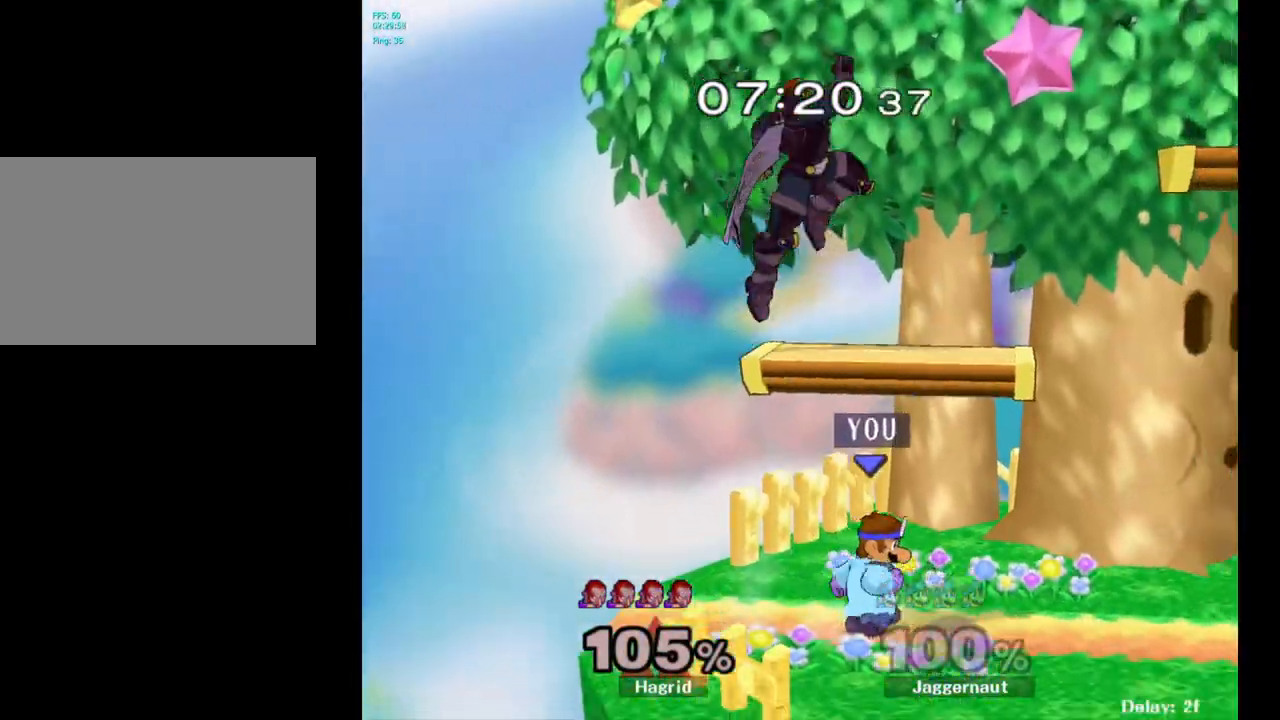
{"buttons": [], "left_stick": "up-right", "right_stick": "center", "events": [[83, "Y", "down"], [200, "A", "down"], [267, "left_stick", "up-right"], [367, "Y", "up"], [383, "A", "up"]]}
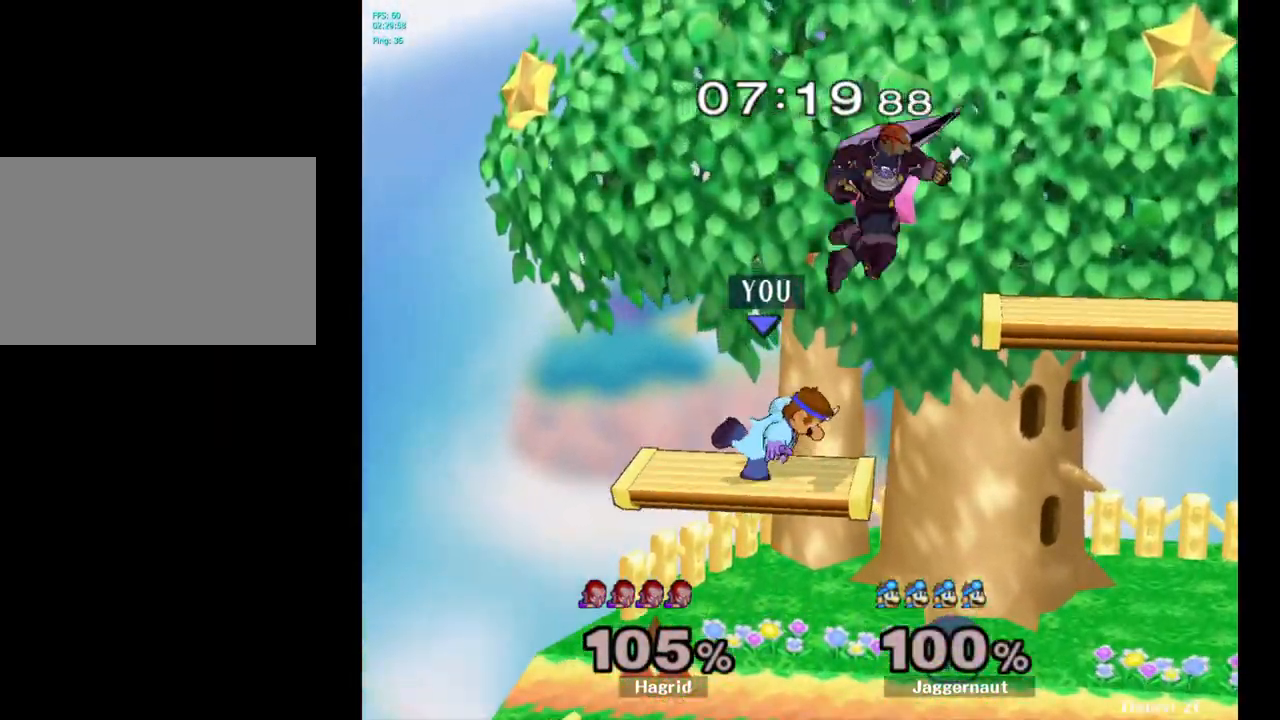
{"buttons": [], "left_stick": "right", "right_stick": "center", "events": [[17, "left_stick", "right"]]}
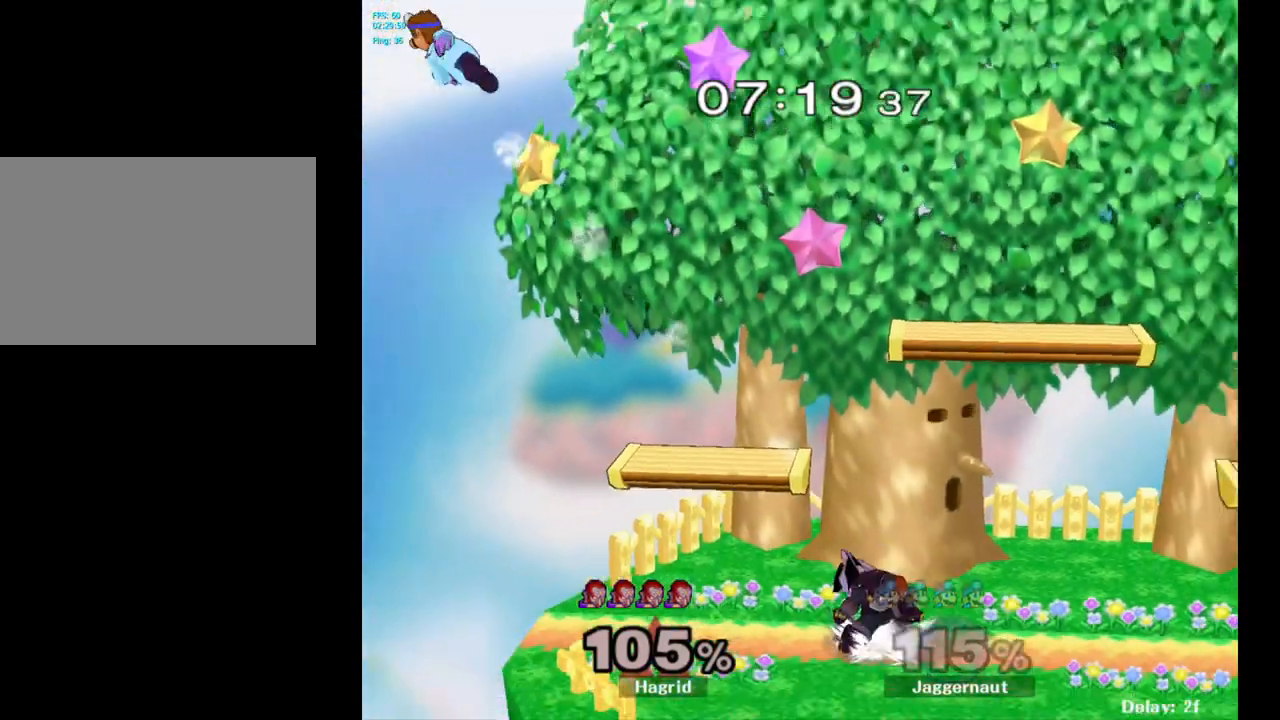
{"buttons": [], "left_stick": "right", "right_stick": "center", "events": []}
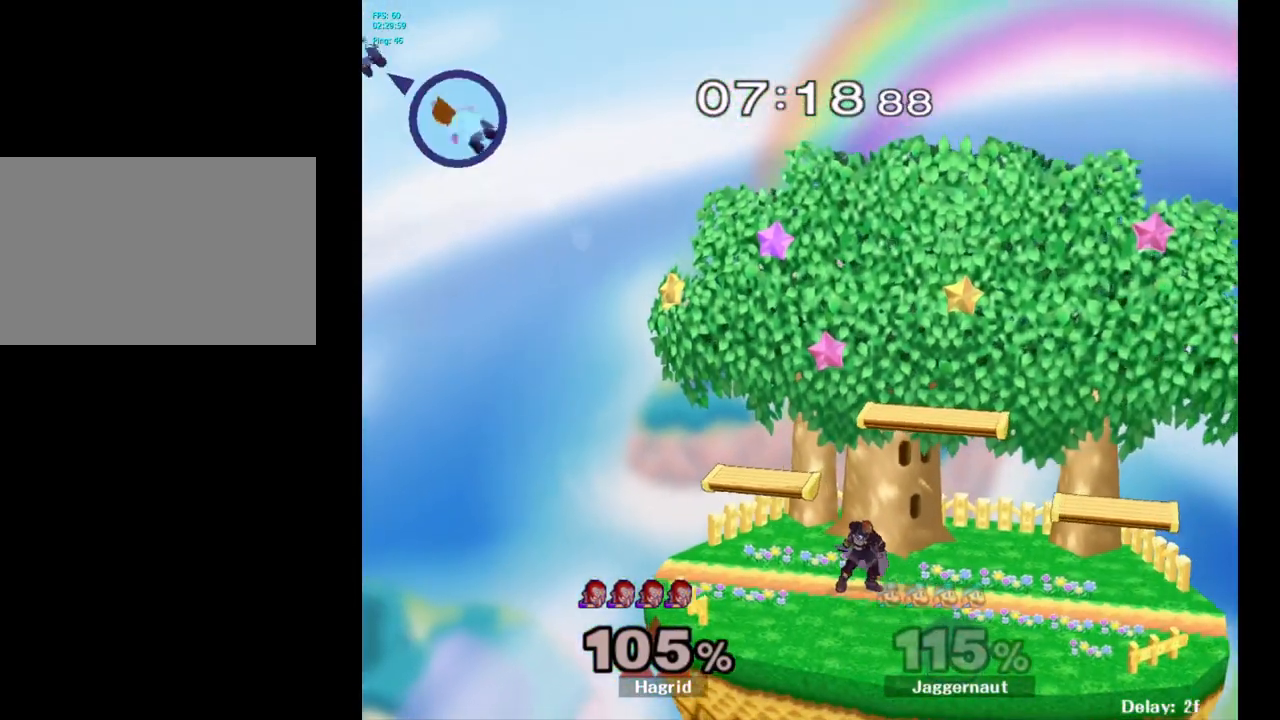
{"buttons": [], "left_stick": "right", "right_stick": "center", "events": []}